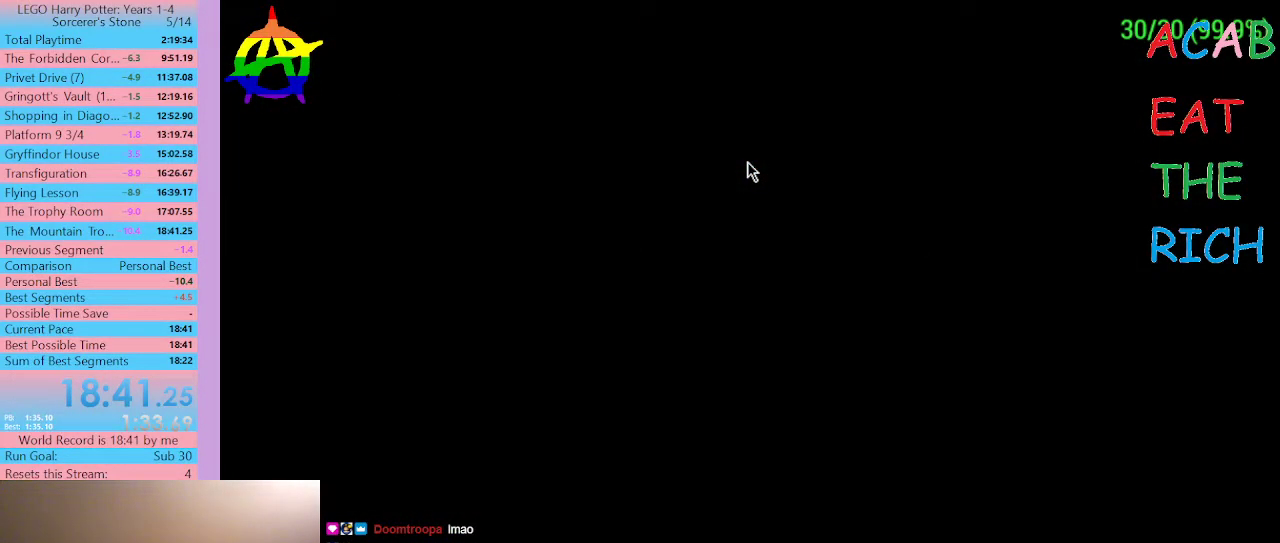
Gameplay with a controller (Xbox layout); each line is a JSON object with the inputs held at the frame after it. "events" lists button and stick changes between this image and that frame as [ms after this image, input, new state], when the widget could be followed in between. Not read: L3 R3.
{"buttons": ["SELECT"], "left_stick": "center", "right_stick": "center", "events": [[233, "SELECT", "down"]]}
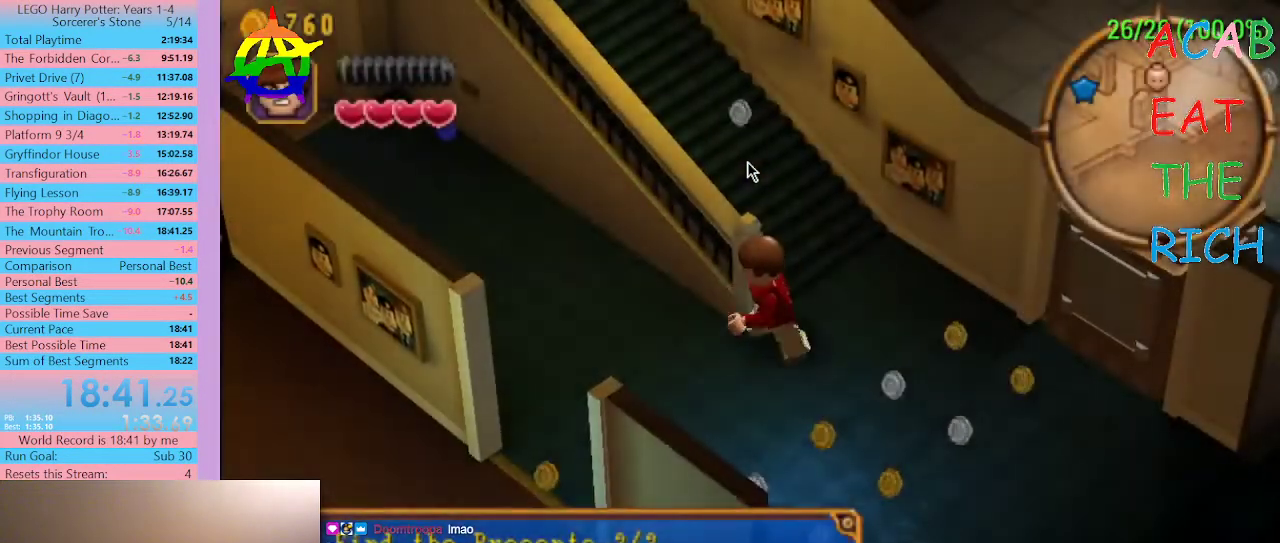
{"buttons": ["SELECT"], "left_stick": "center", "right_stick": "center", "events": []}
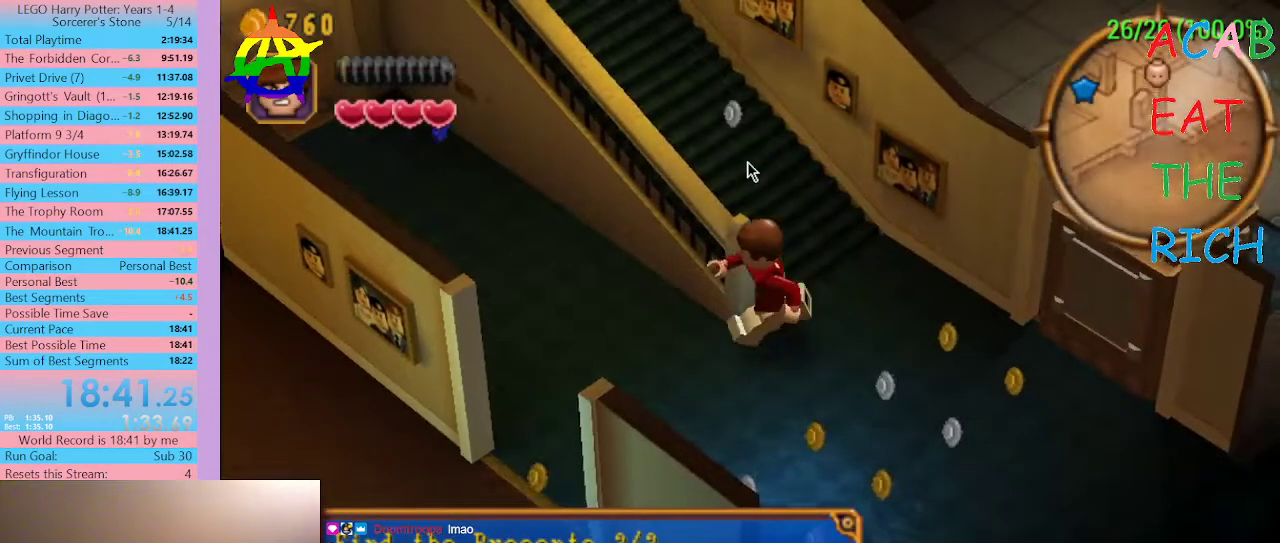
{"buttons": ["SELECT"], "left_stick": "center", "right_stick": "center", "events": []}
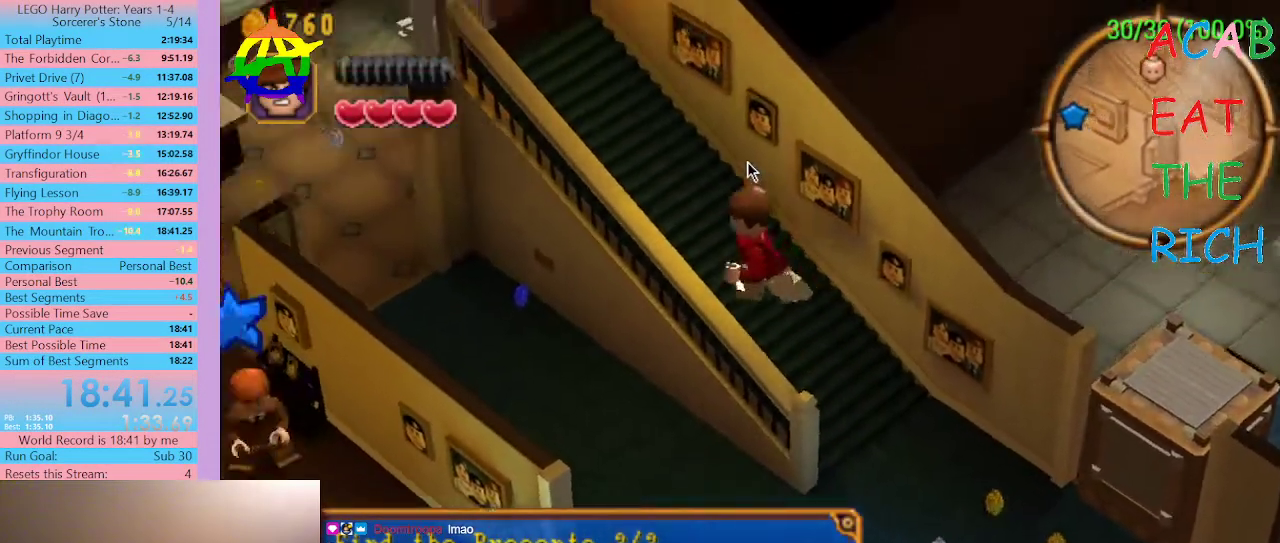
{"buttons": [], "left_stick": "center", "right_stick": "center", "events": [[433, "SELECT", "up"]]}